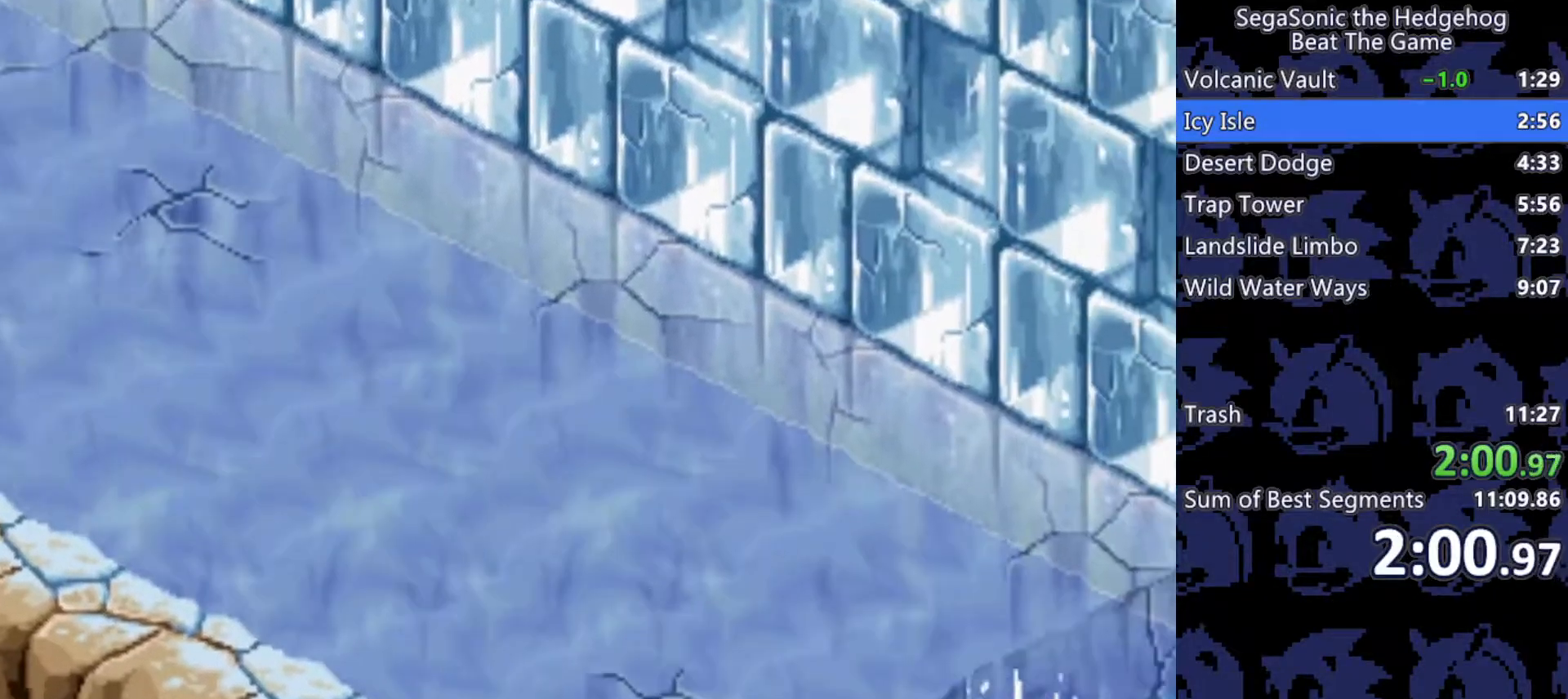
Gameplay with keyboard; each line is a JSON object with the keys held at the frame after it. "events" lists presses ("down") and releases ("up") of "a", "d", "j", "s" and "w" between this image and that frame as [ms after this image, input, new state], when the widget could be followed in between. No other keys are recorded. Mouse input is not recorded.
{"keys": ["d", "s"], "events": []}
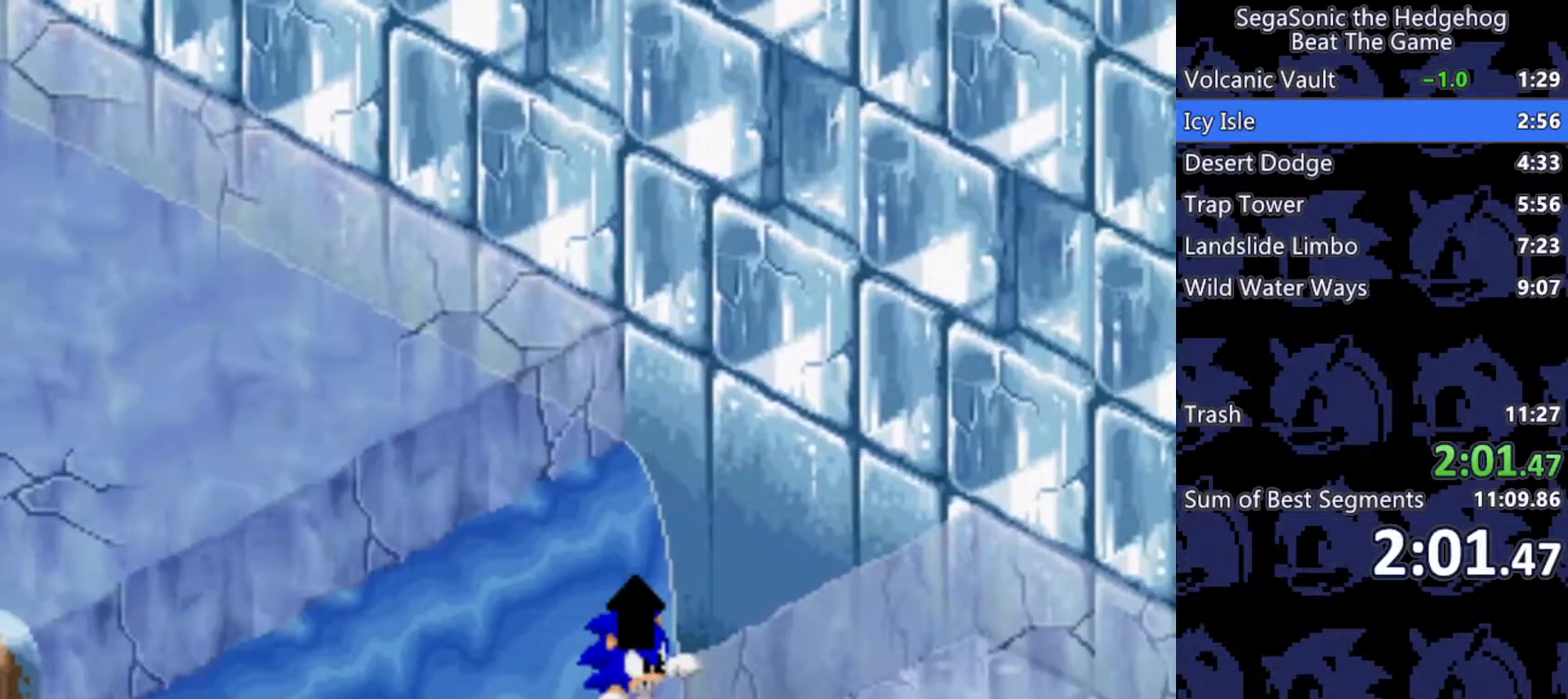
{"keys": ["d", "s"], "events": []}
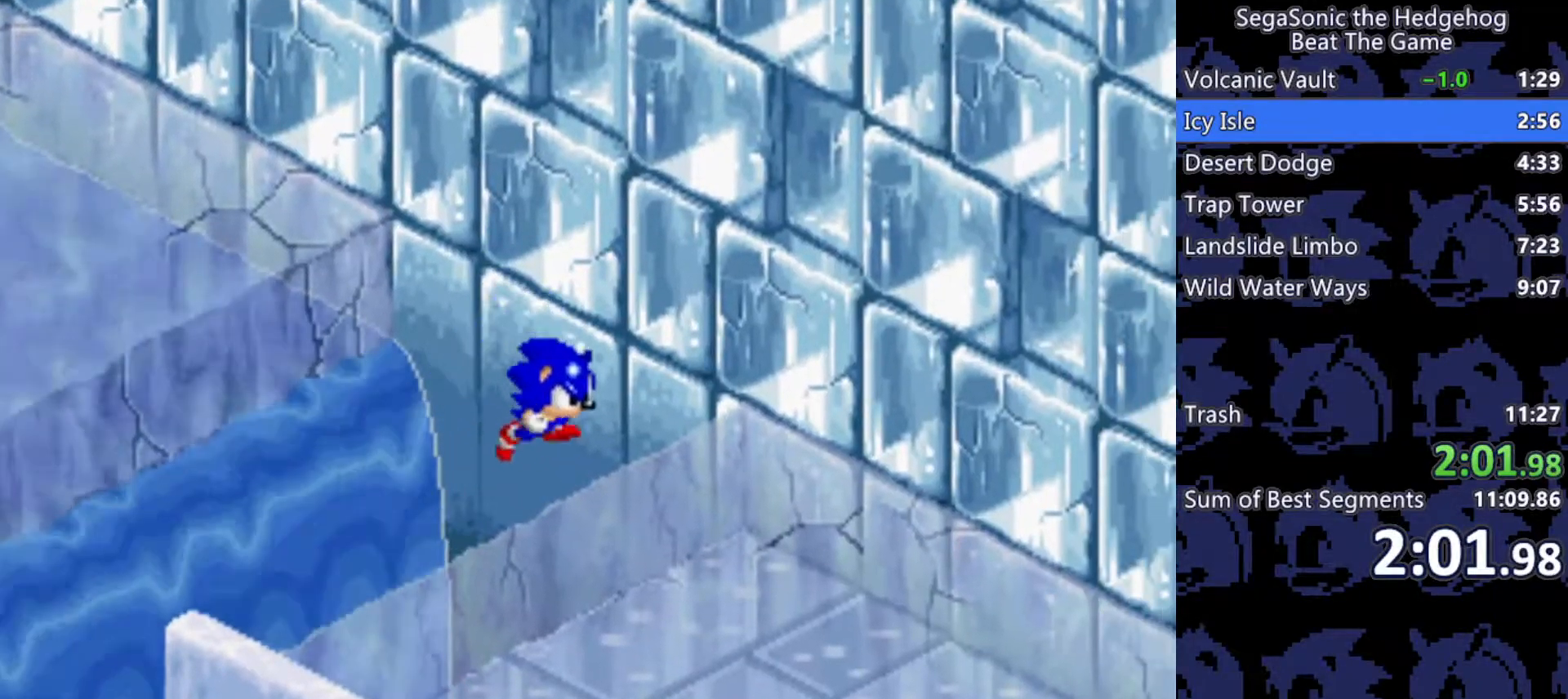
{"keys": ["d", "s"], "events": []}
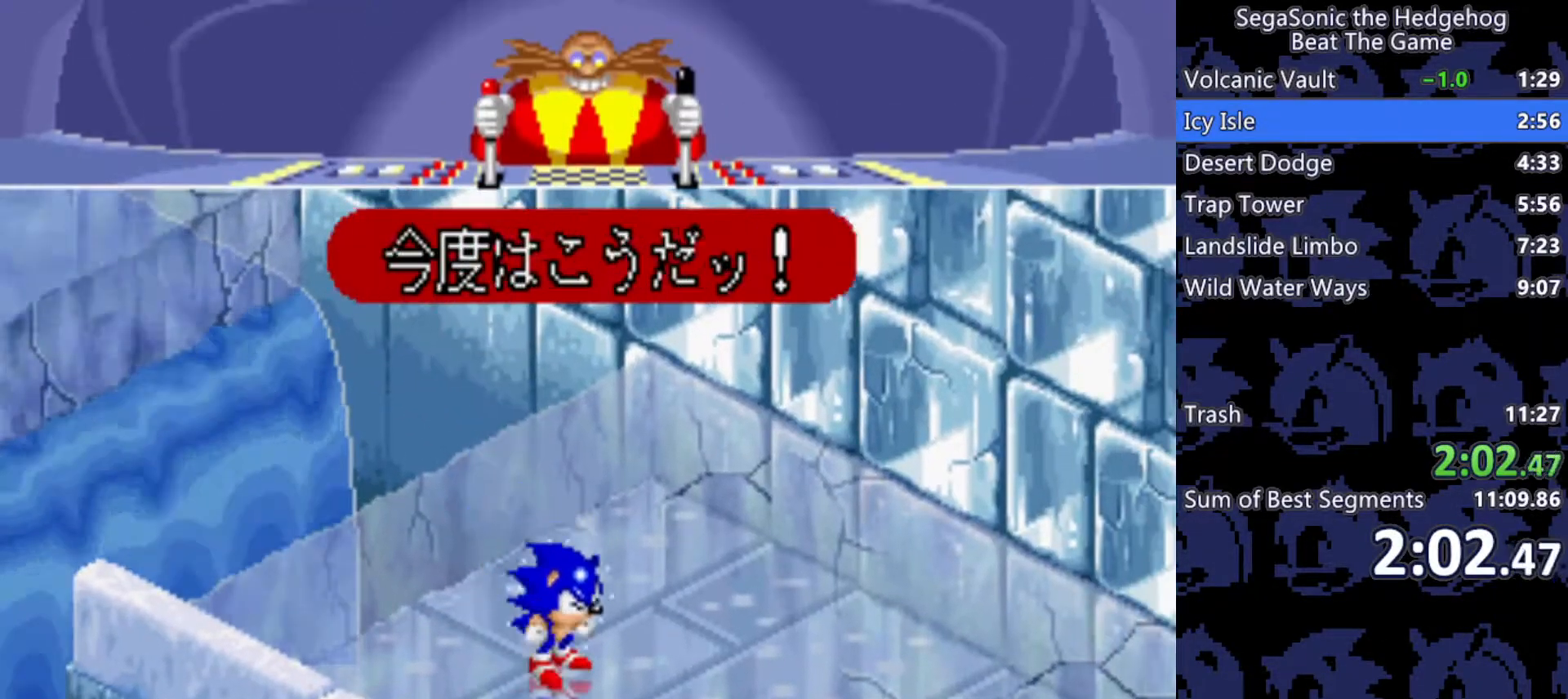
{"keys": ["d", "s"], "events": []}
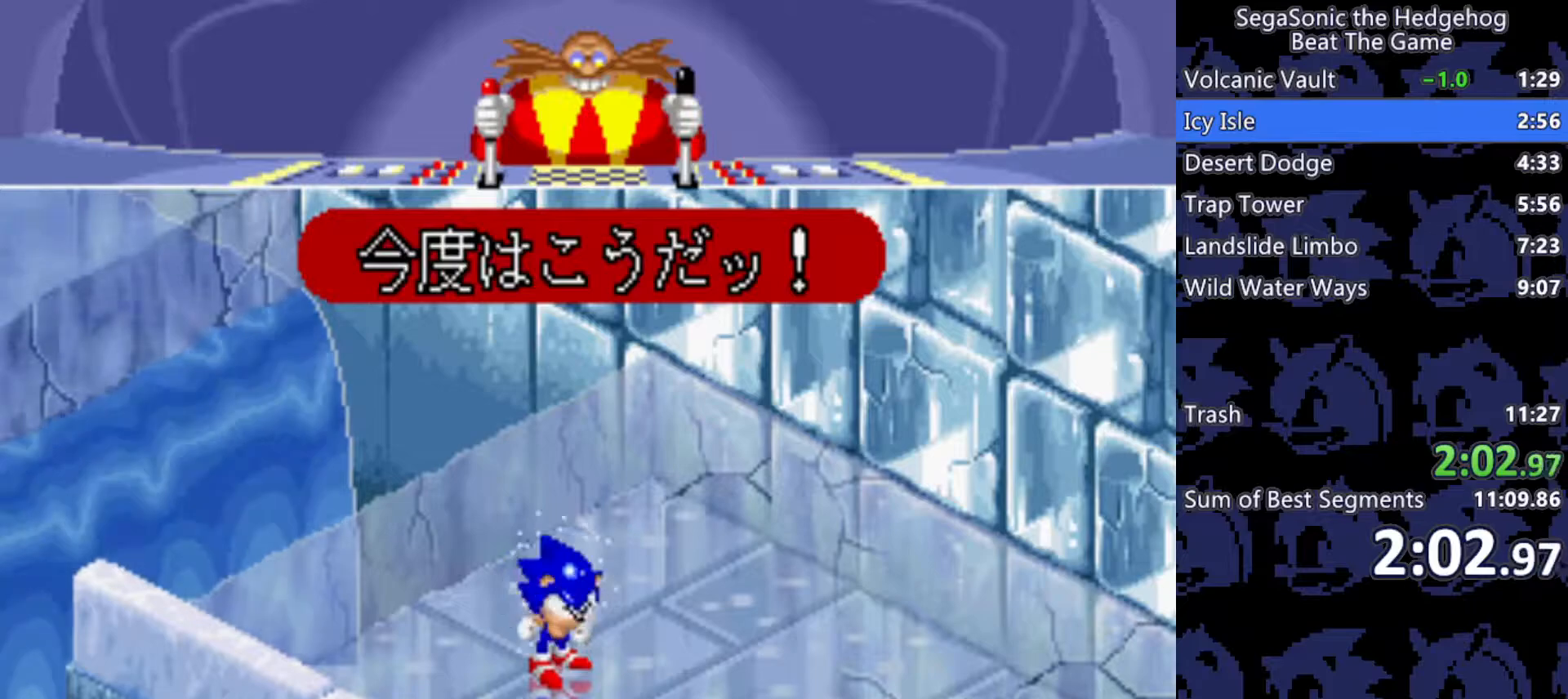
{"keys": ["d", "s"], "events": []}
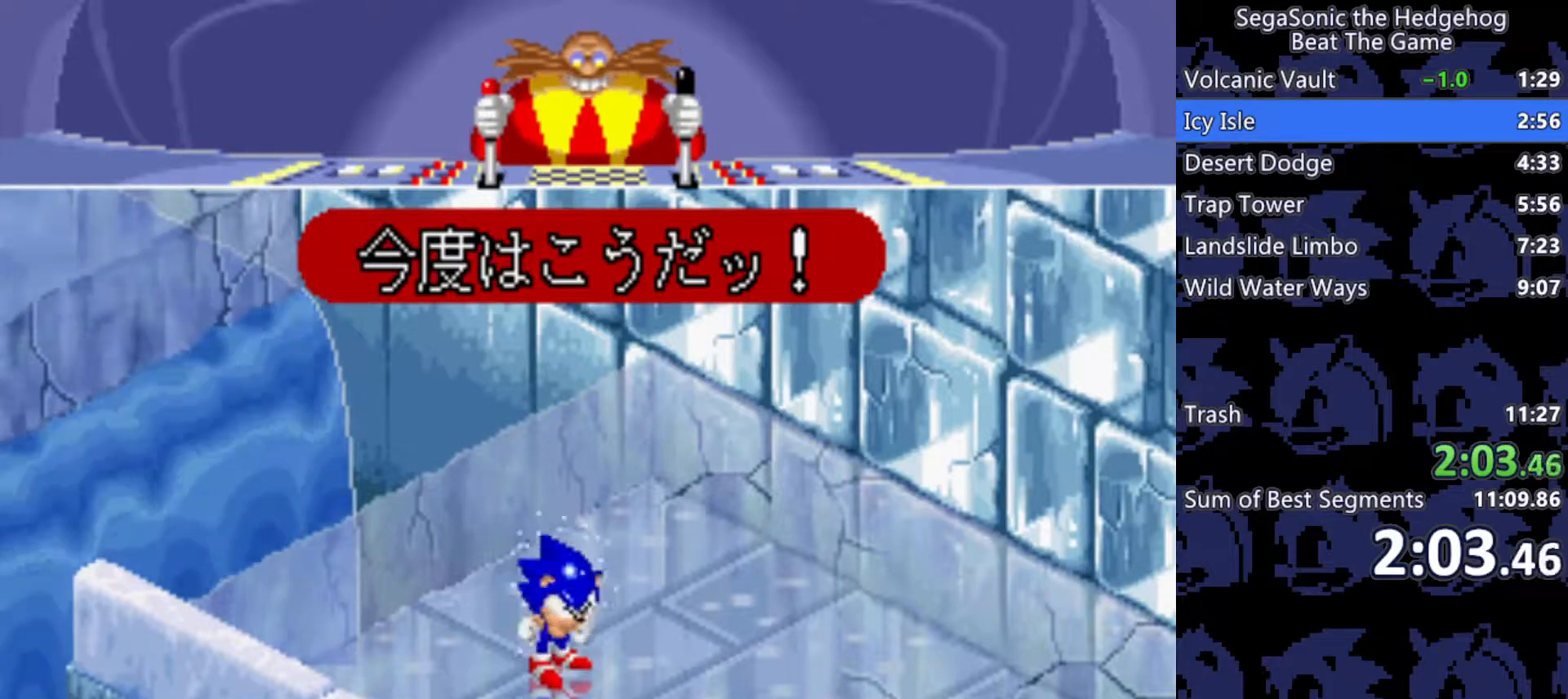
{"keys": ["d", "s"], "events": [[350, "s", "up"], [500, "s", "down"]]}
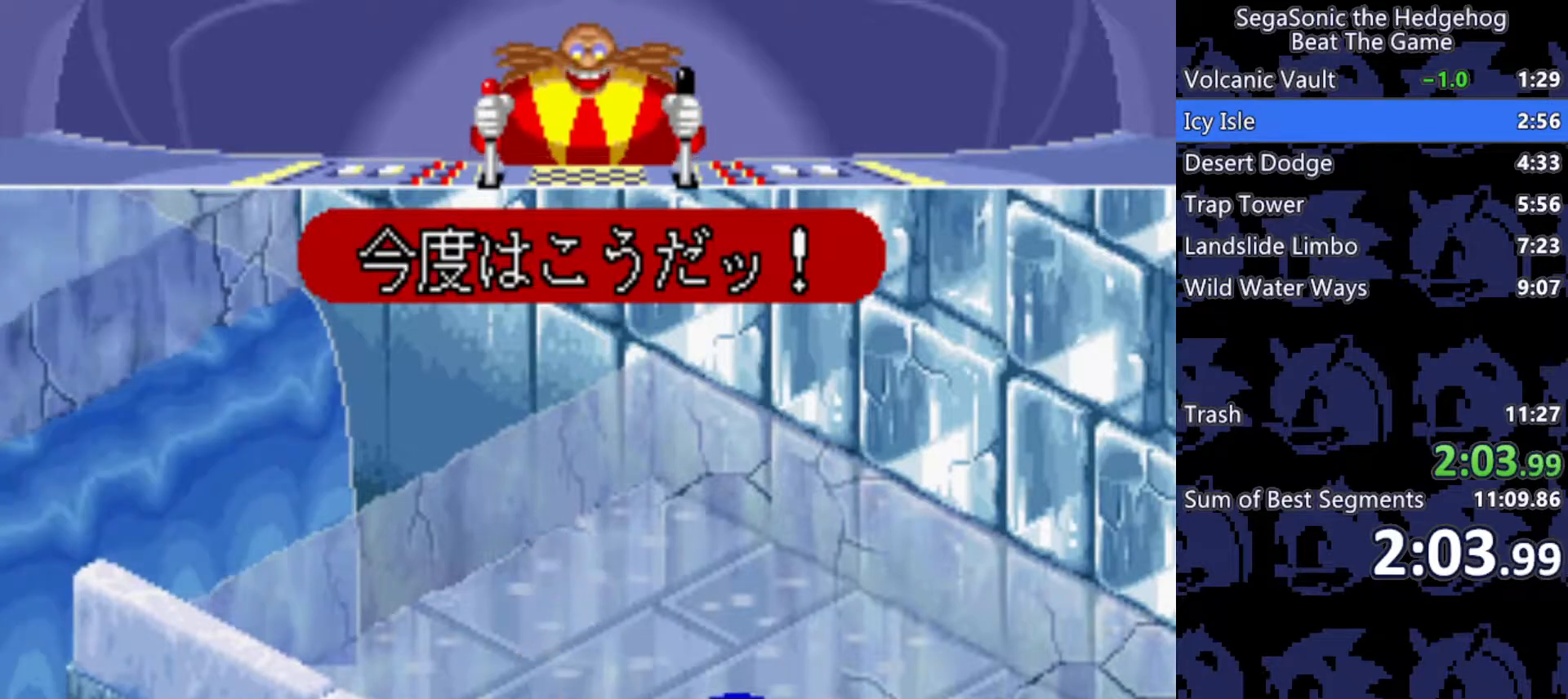
{"keys": ["d"], "events": [[333, "s", "up"]]}
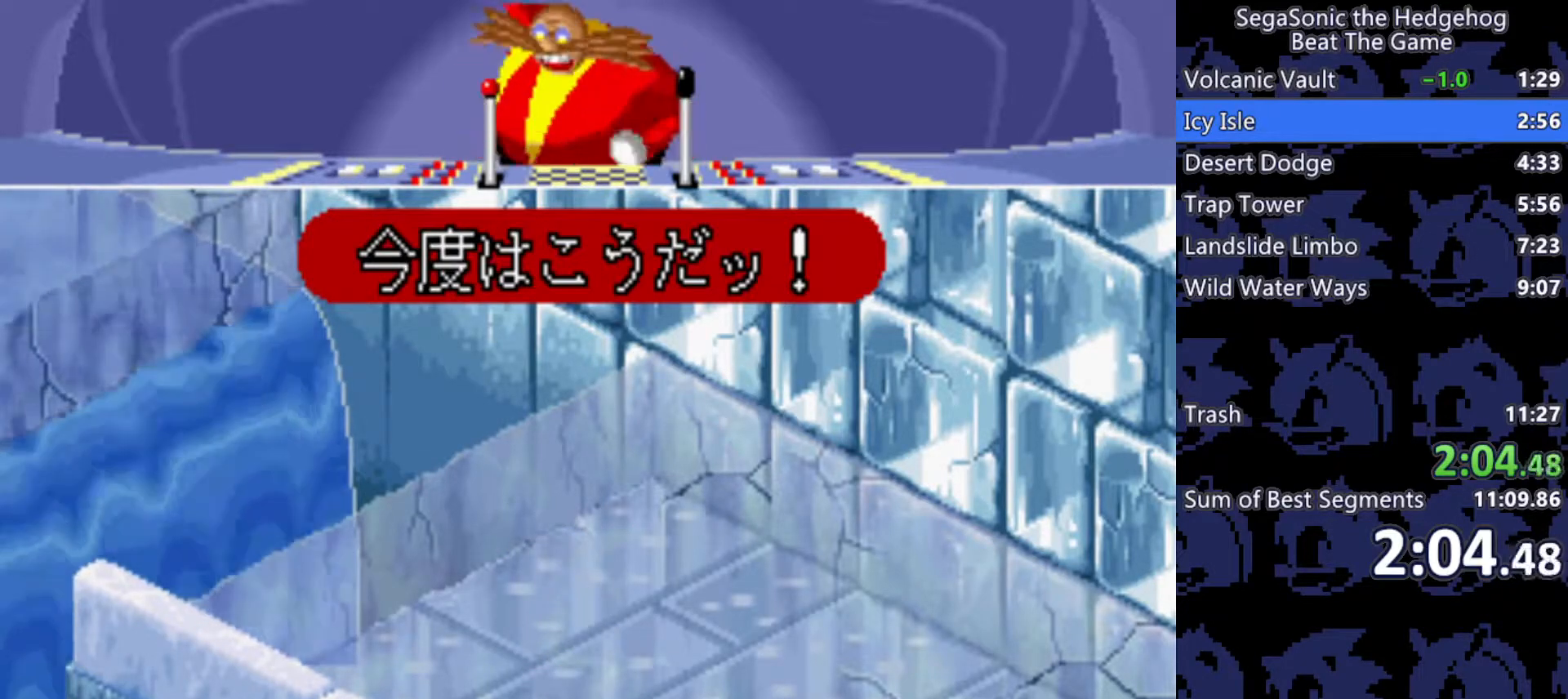
{"keys": ["d", "s"], "events": [[167, "s", "down"]]}
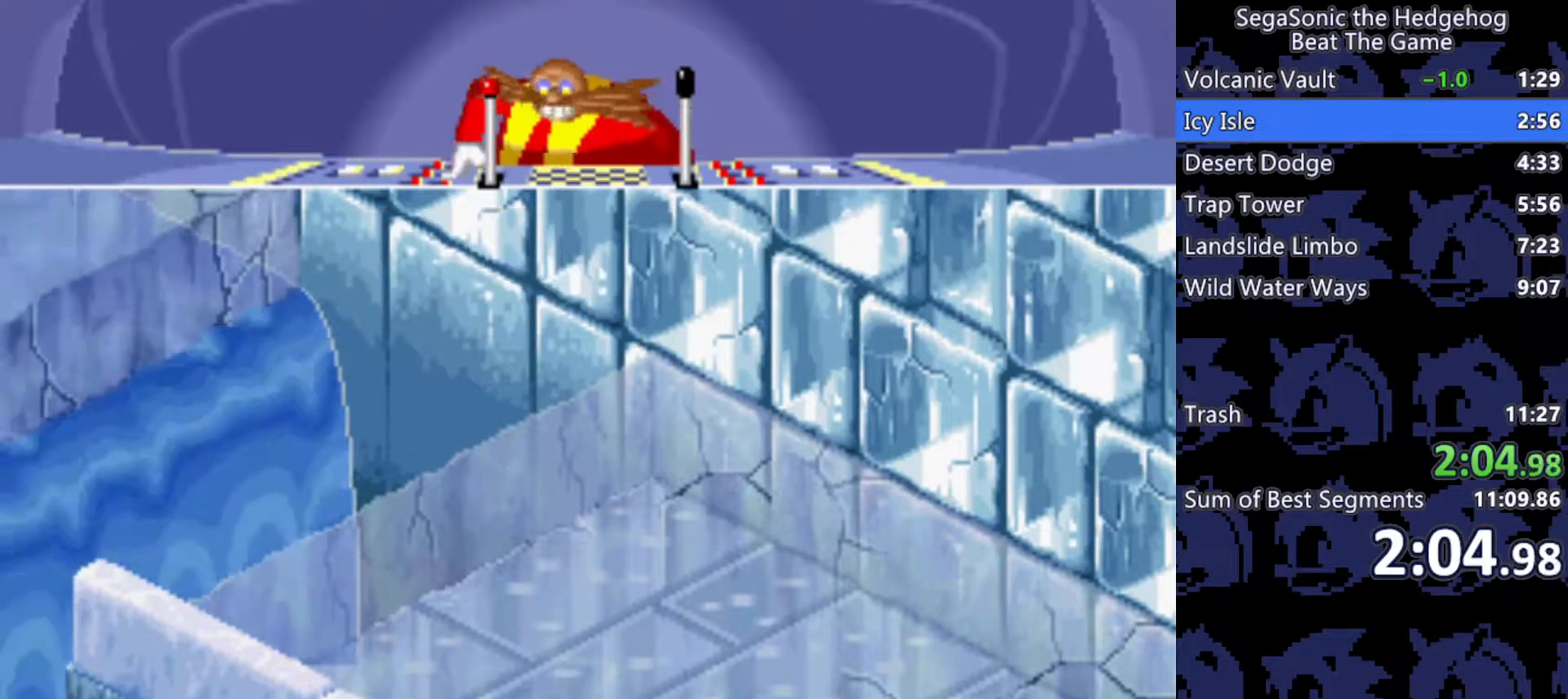
{"keys": ["d", "s"], "events": []}
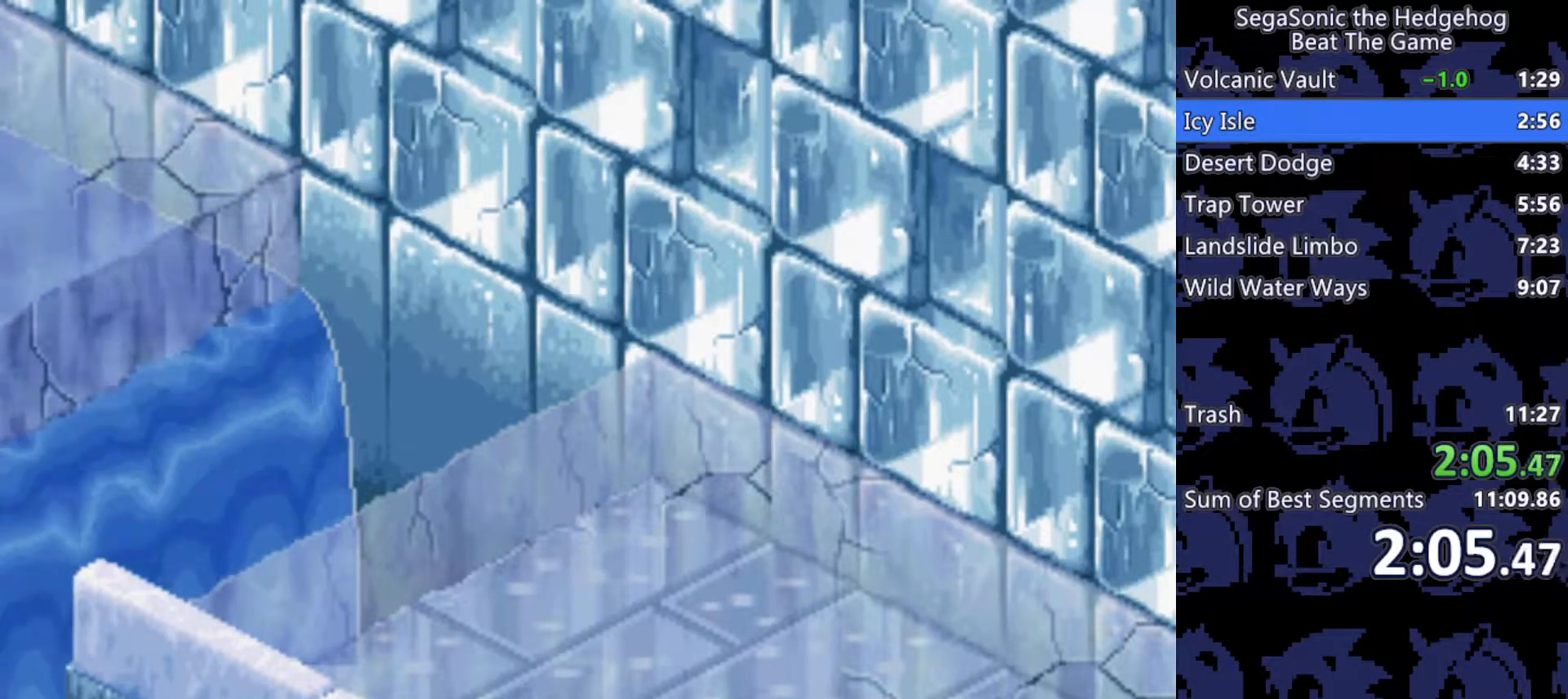
{"keys": ["d", "s"], "events": []}
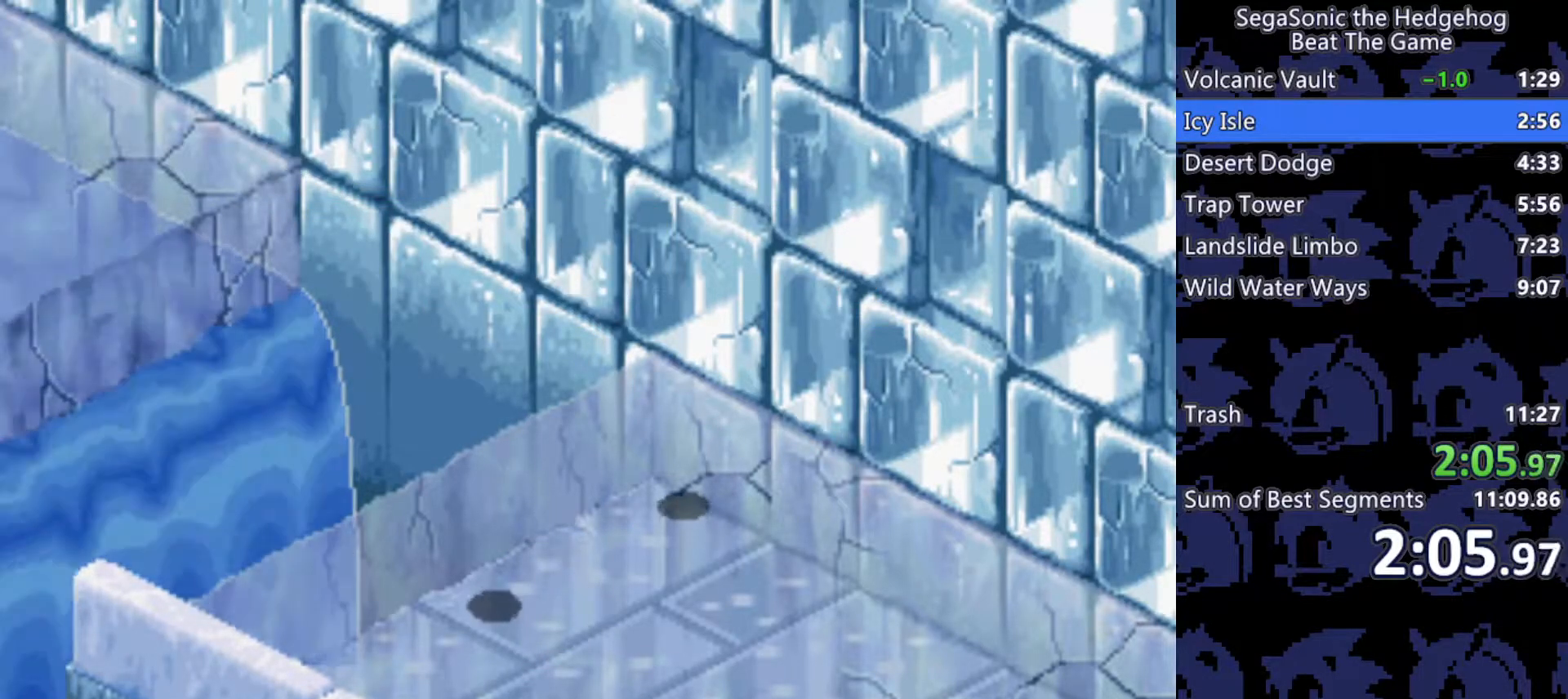
{"keys": ["d", "s"], "events": []}
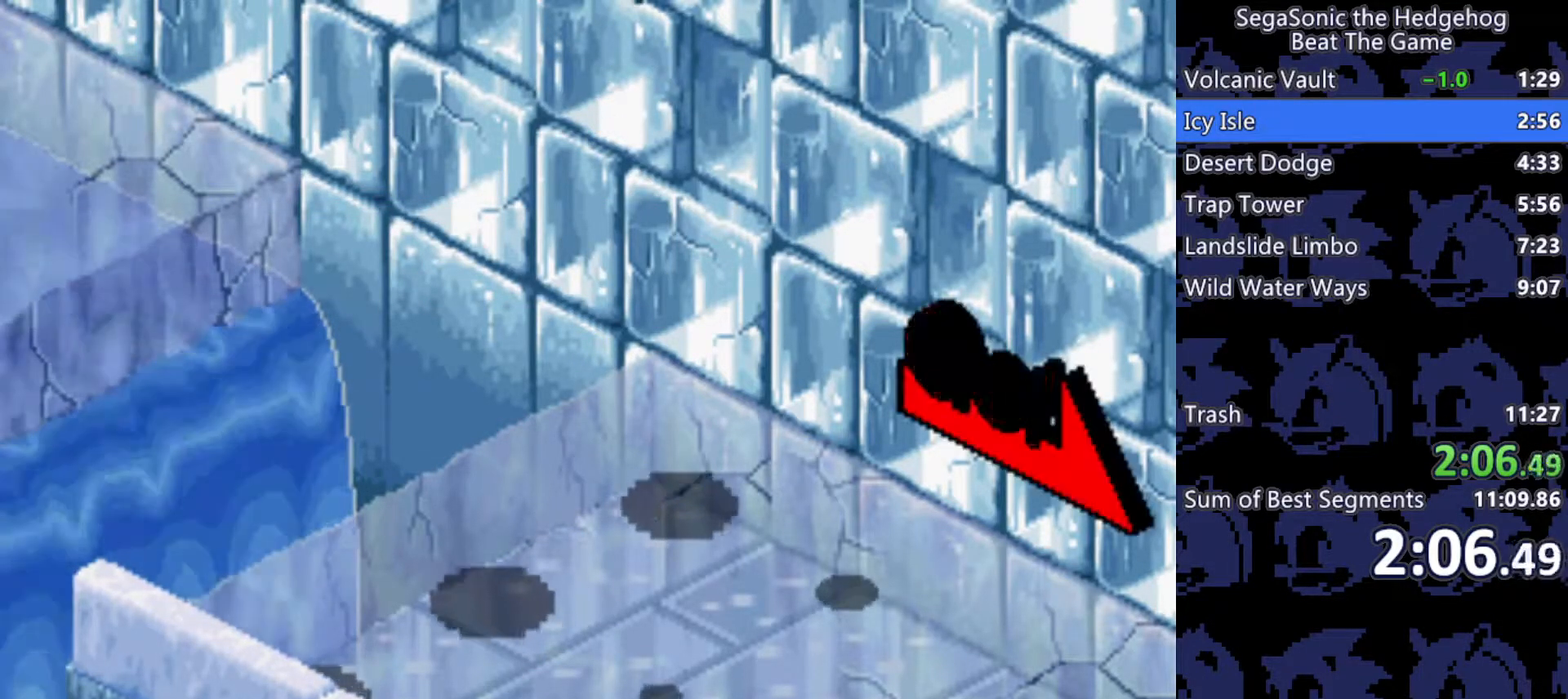
{"keys": ["d", "s"], "events": []}
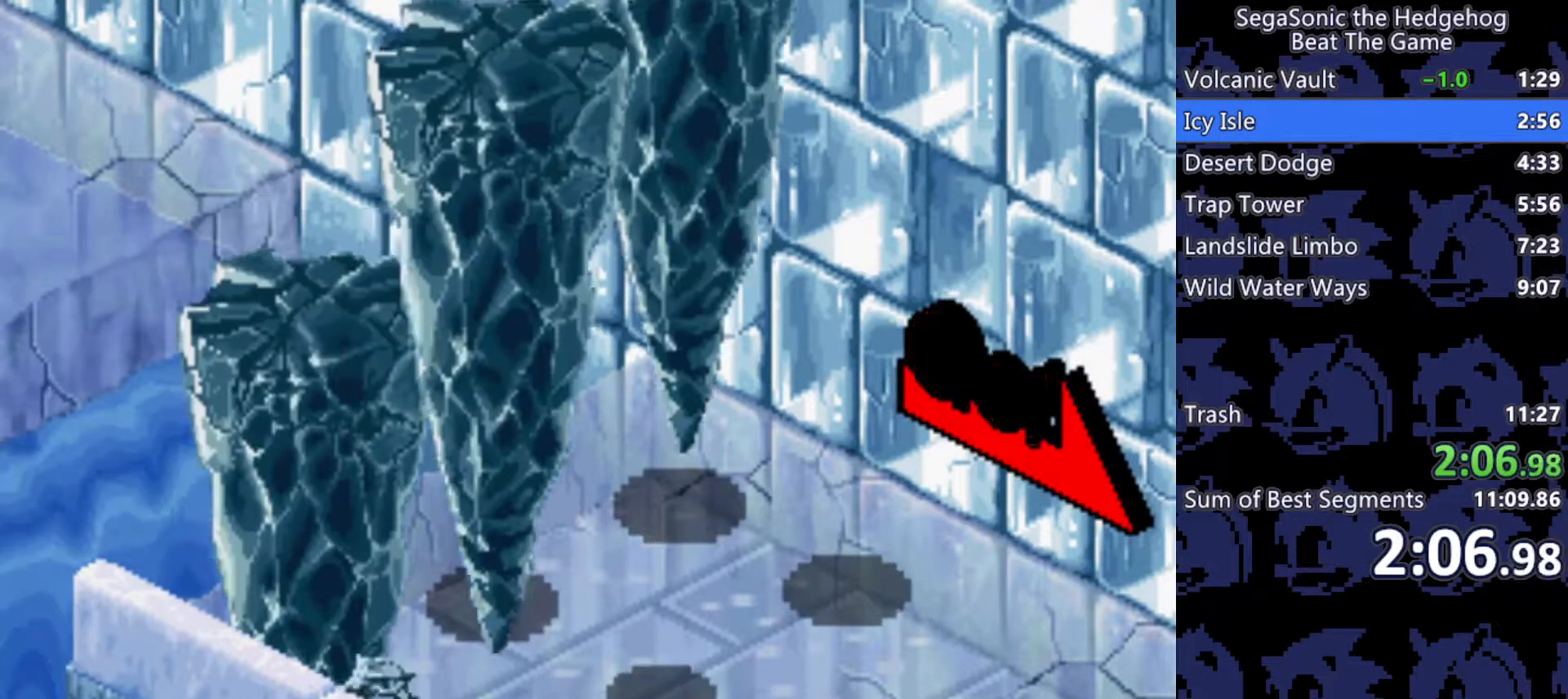
{"keys": ["d", "s"], "events": []}
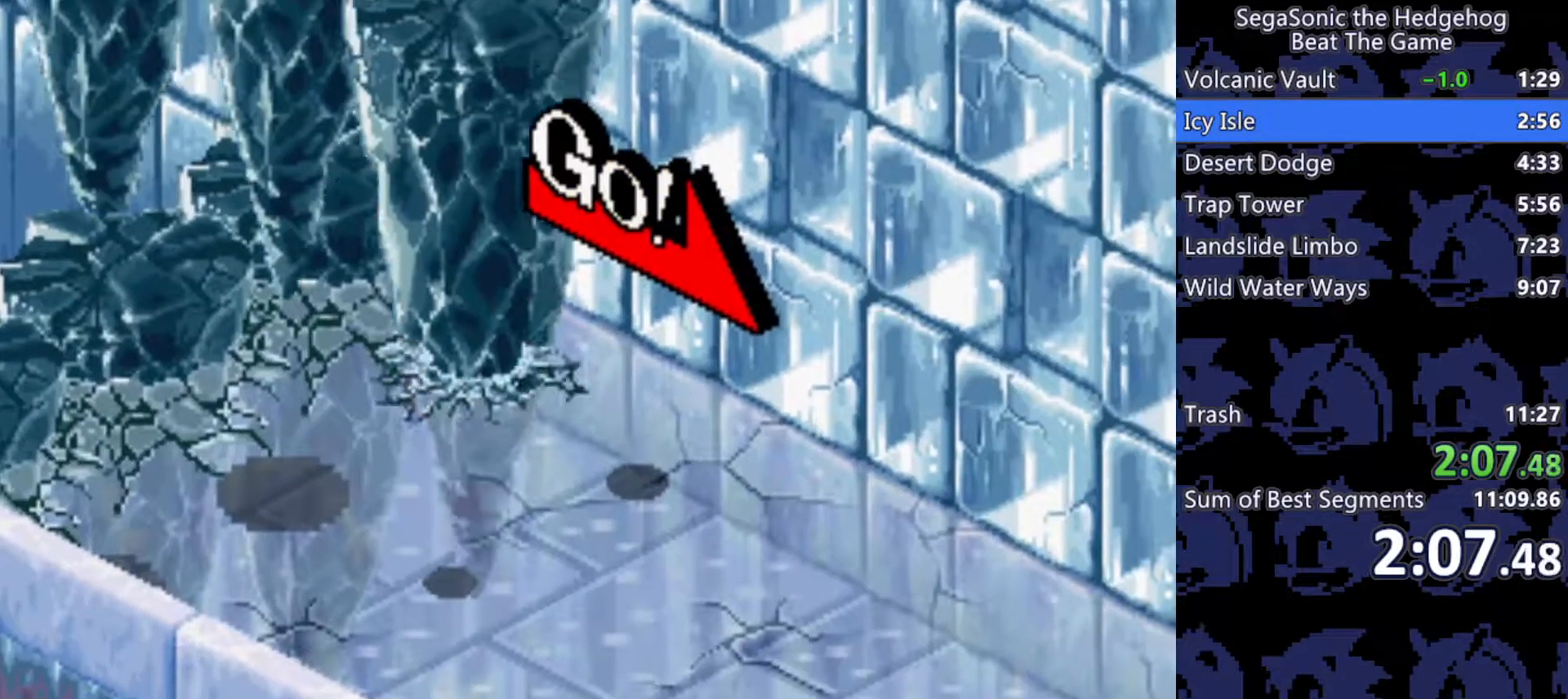
{"keys": ["d", "s"], "events": [[67, "s", "up"], [250, "s", "down"]]}
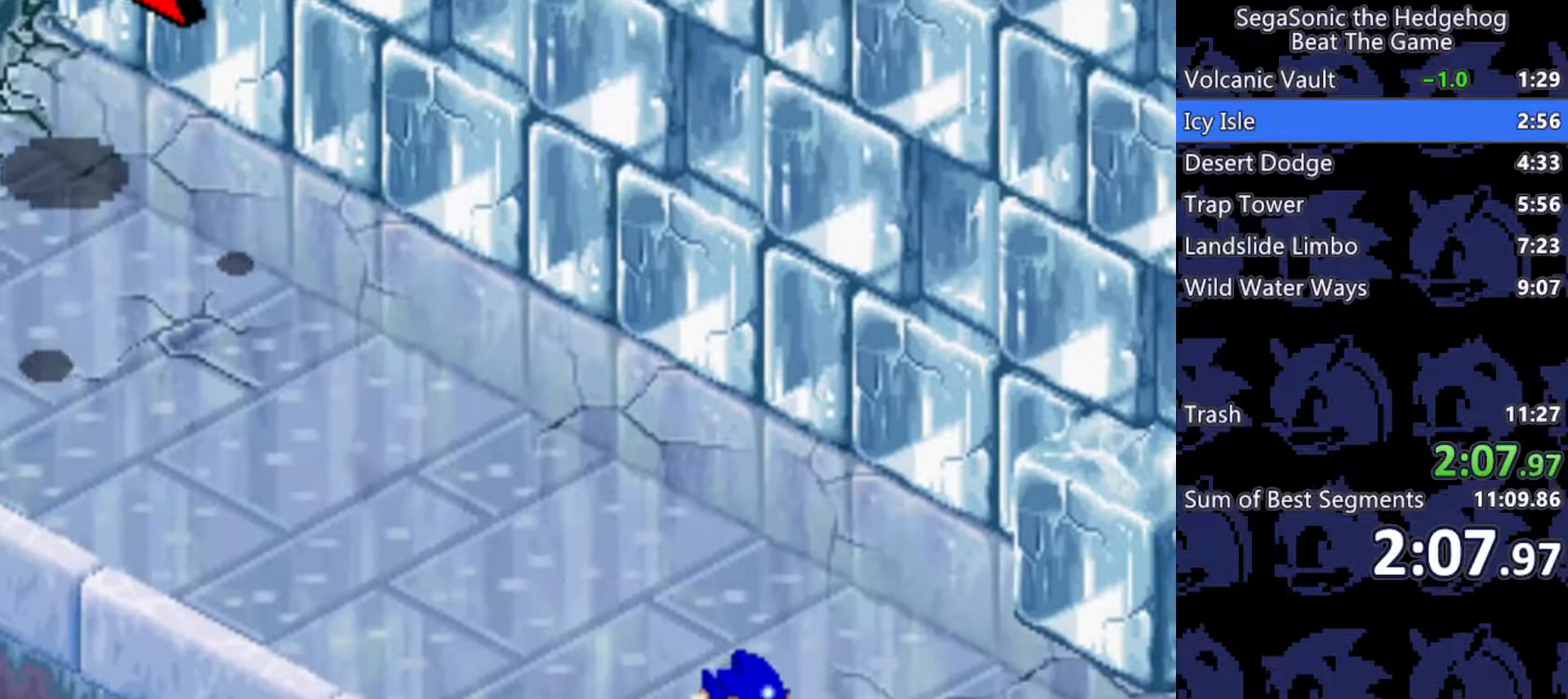
{"keys": ["d", "s"], "events": [[167, "s", "up"], [317, "s", "down"]]}
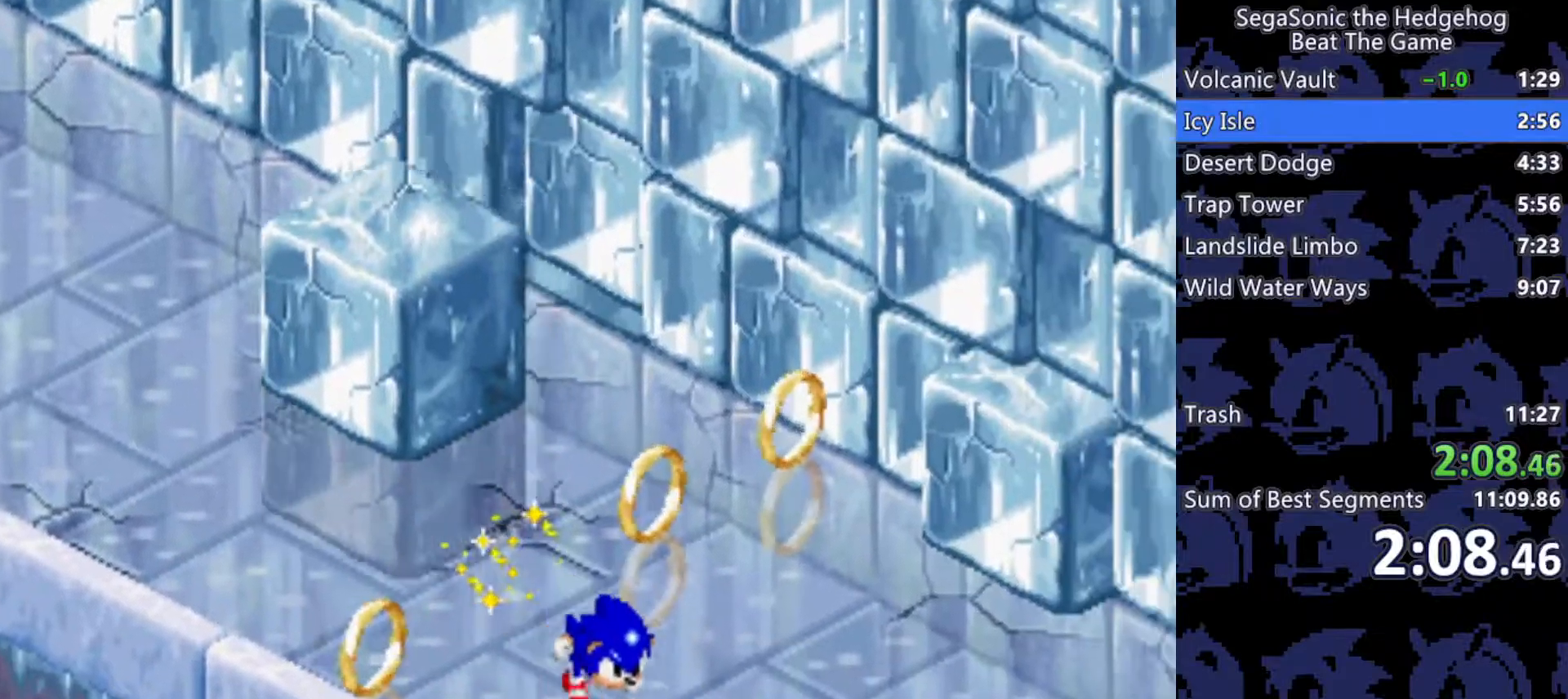
{"keys": ["d", "s"], "events": [[100, "s", "up"], [367, "s", "down"]]}
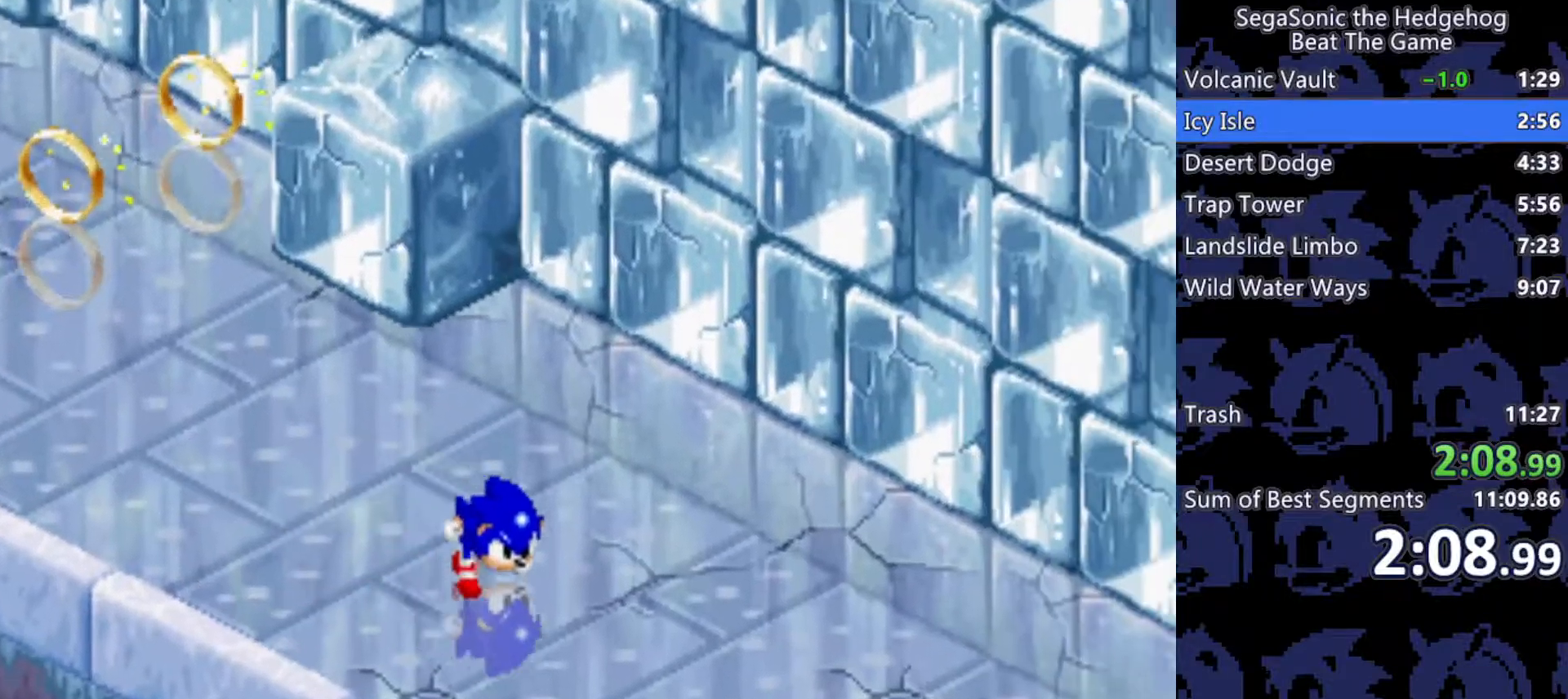
{"keys": ["d"], "events": [[250, "s", "up"], [350, "s", "down"], [500, "s", "up"]]}
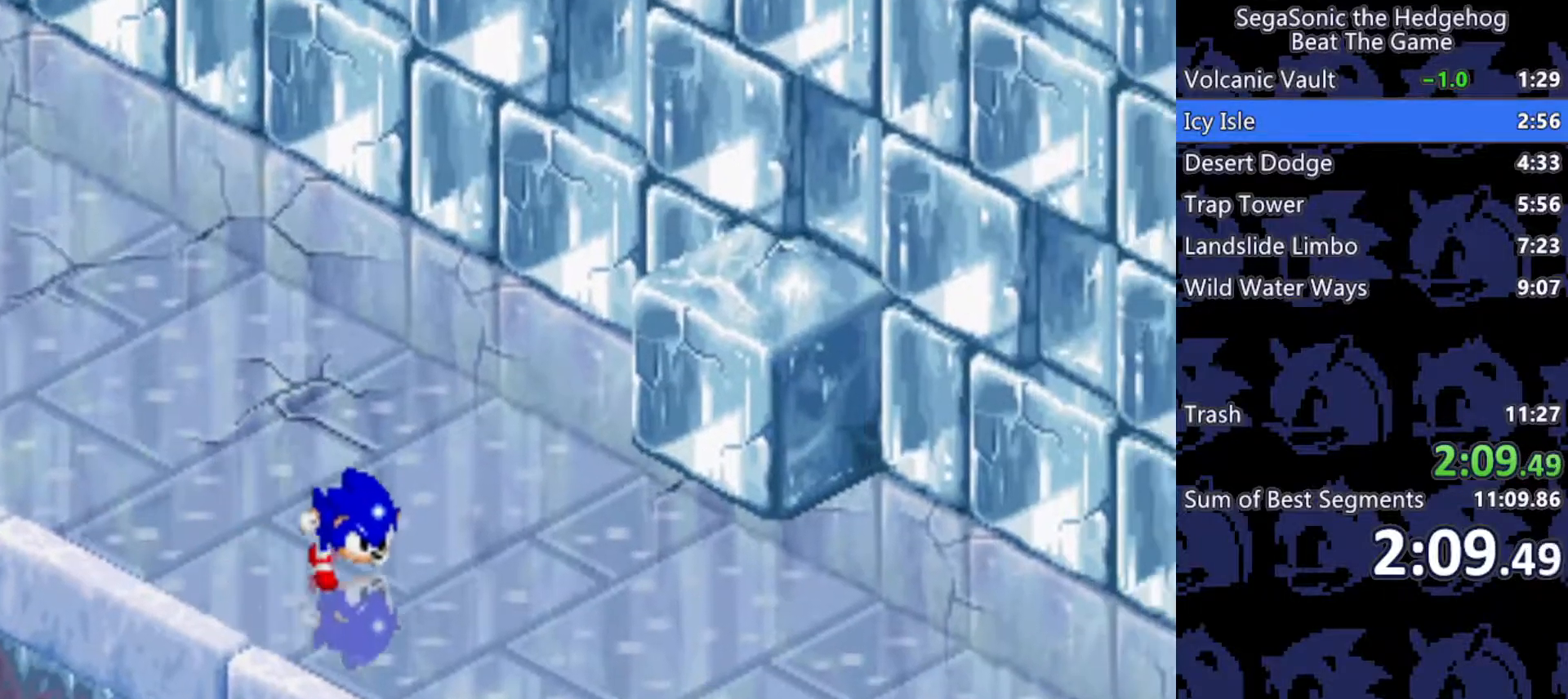
{"keys": ["d"], "events": [[33, "s", "down"], [500, "s", "up"]]}
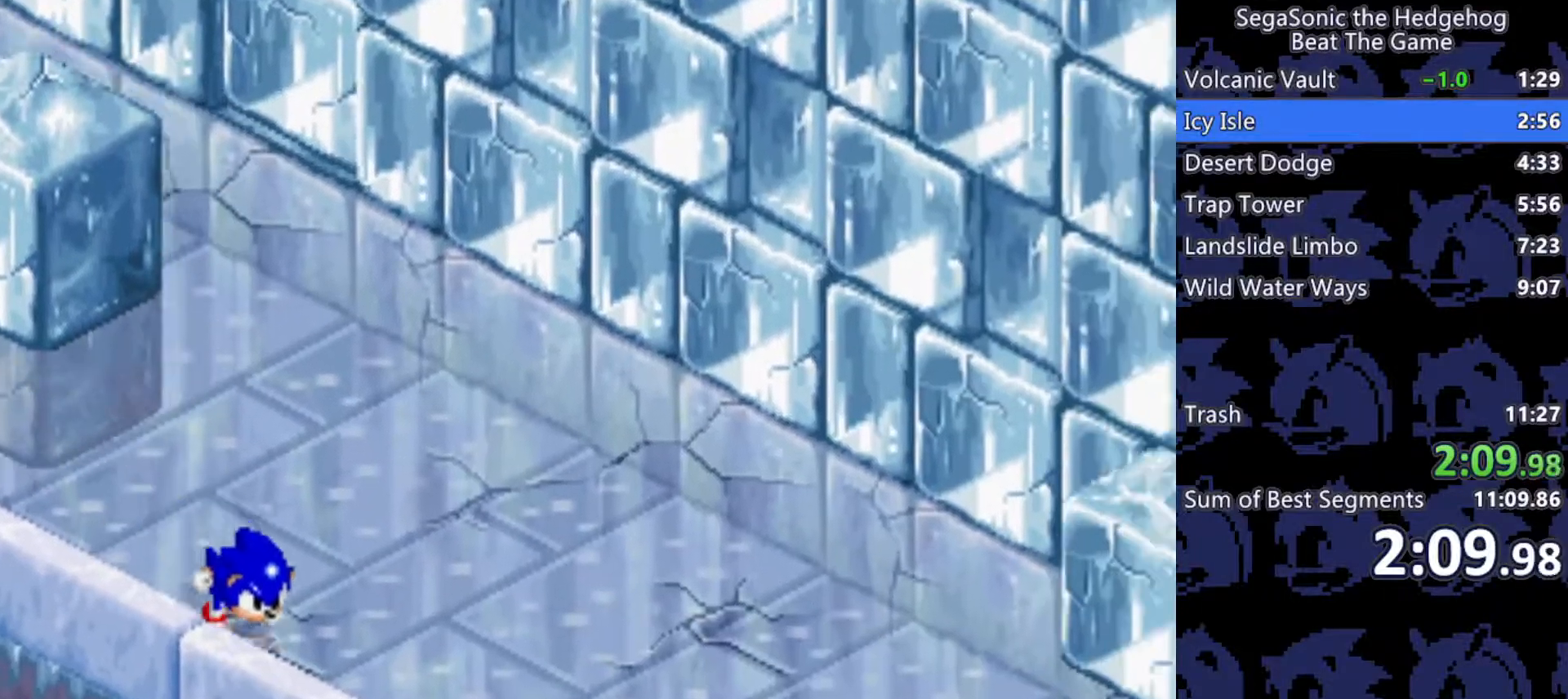
{"keys": ["d"], "events": []}
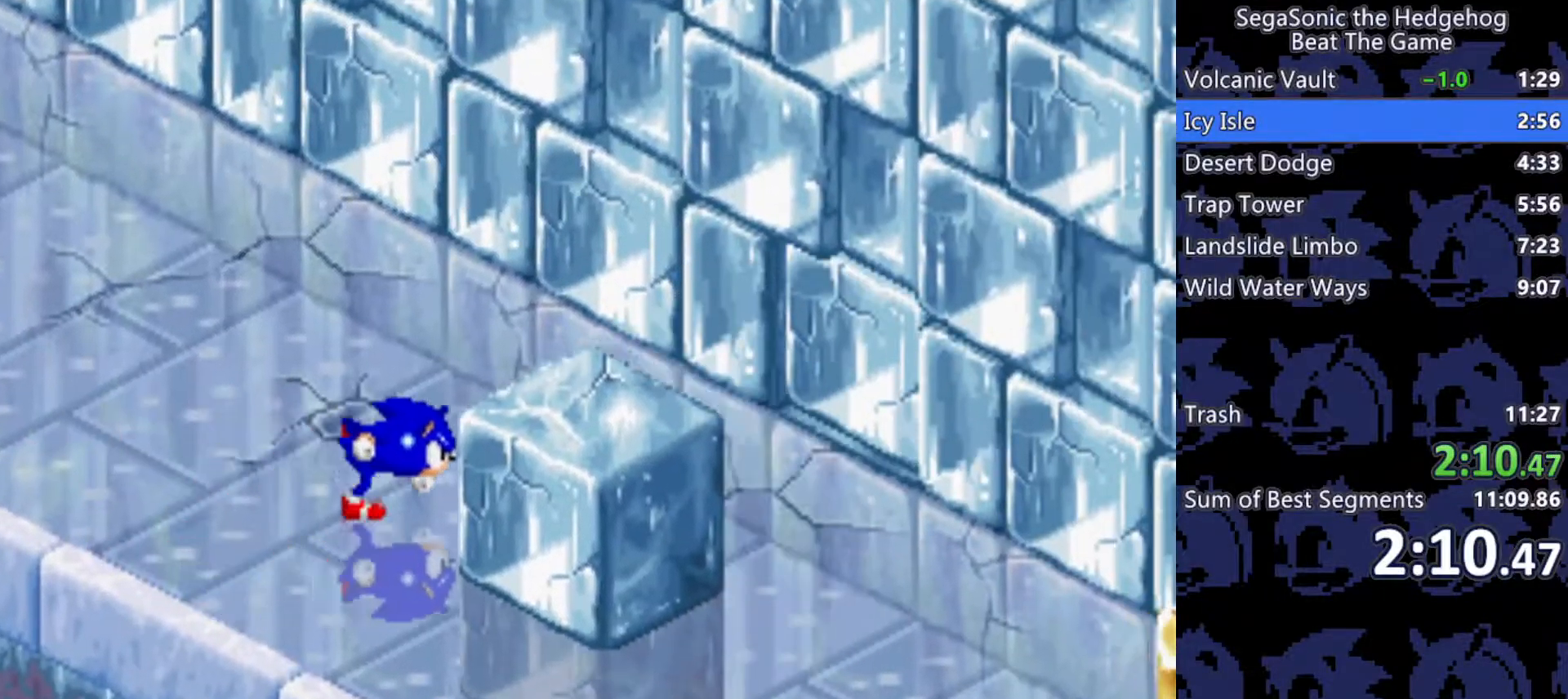
{"keys": ["d", "s"], "events": [[17, "s", "down"]]}
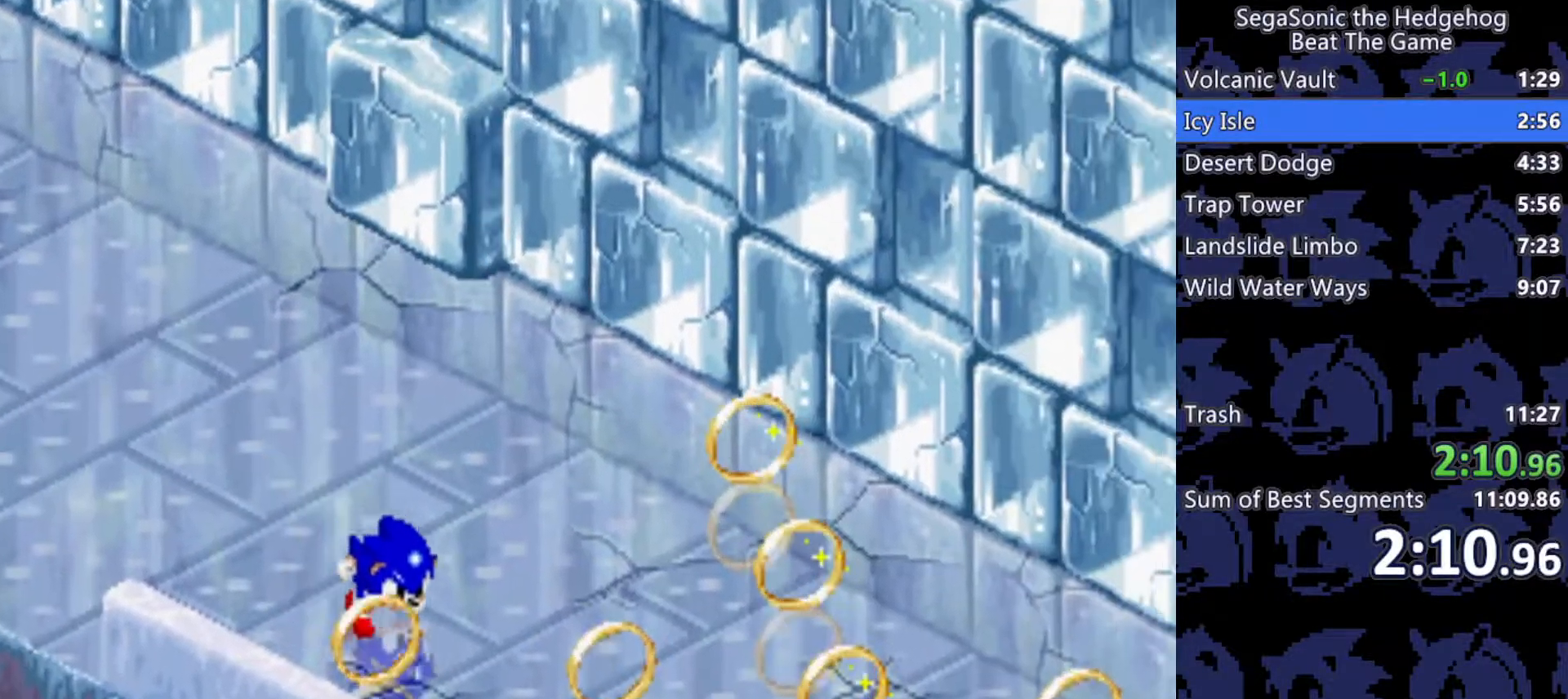
{"keys": ["d"], "events": [[33, "s", "up"], [133, "s", "down"], [400, "s", "up"]]}
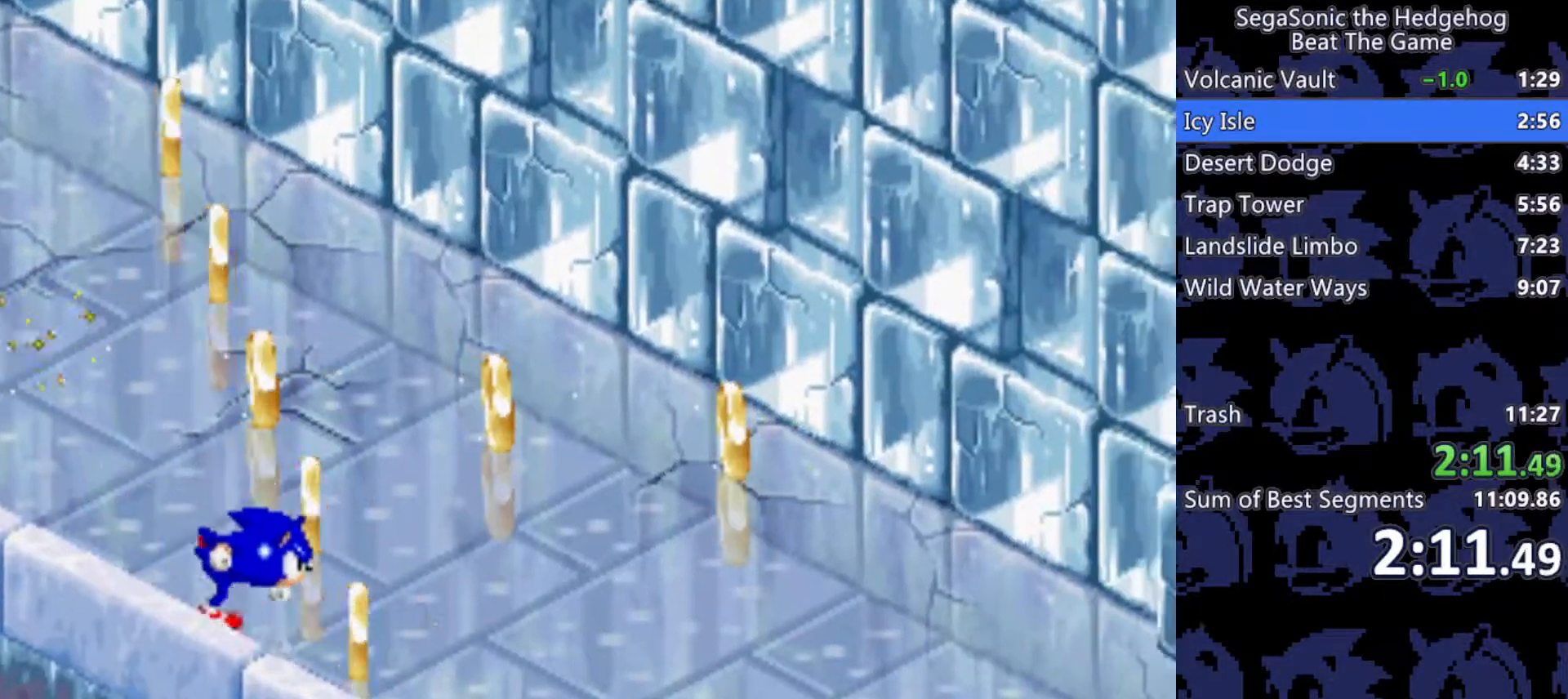
{"keys": ["d"], "events": [[50, "s", "down"], [83, "s", "up"], [133, "s", "down"], [283, "s", "up"], [383, "s", "down"], [467, "s", "up"]]}
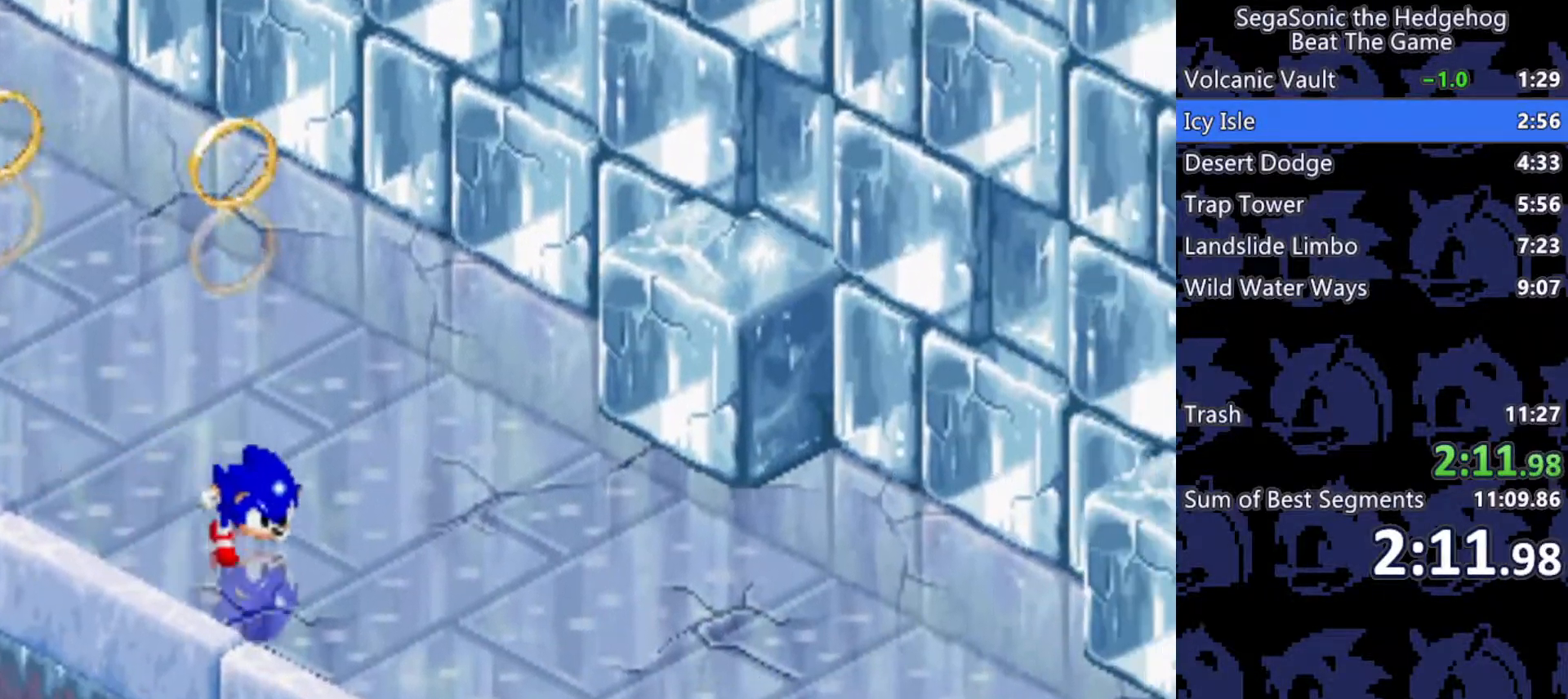
{"keys": ["d"], "events": [[17, "s", "down"], [300, "s", "up"], [350, "s", "down"], [433, "s", "up"]]}
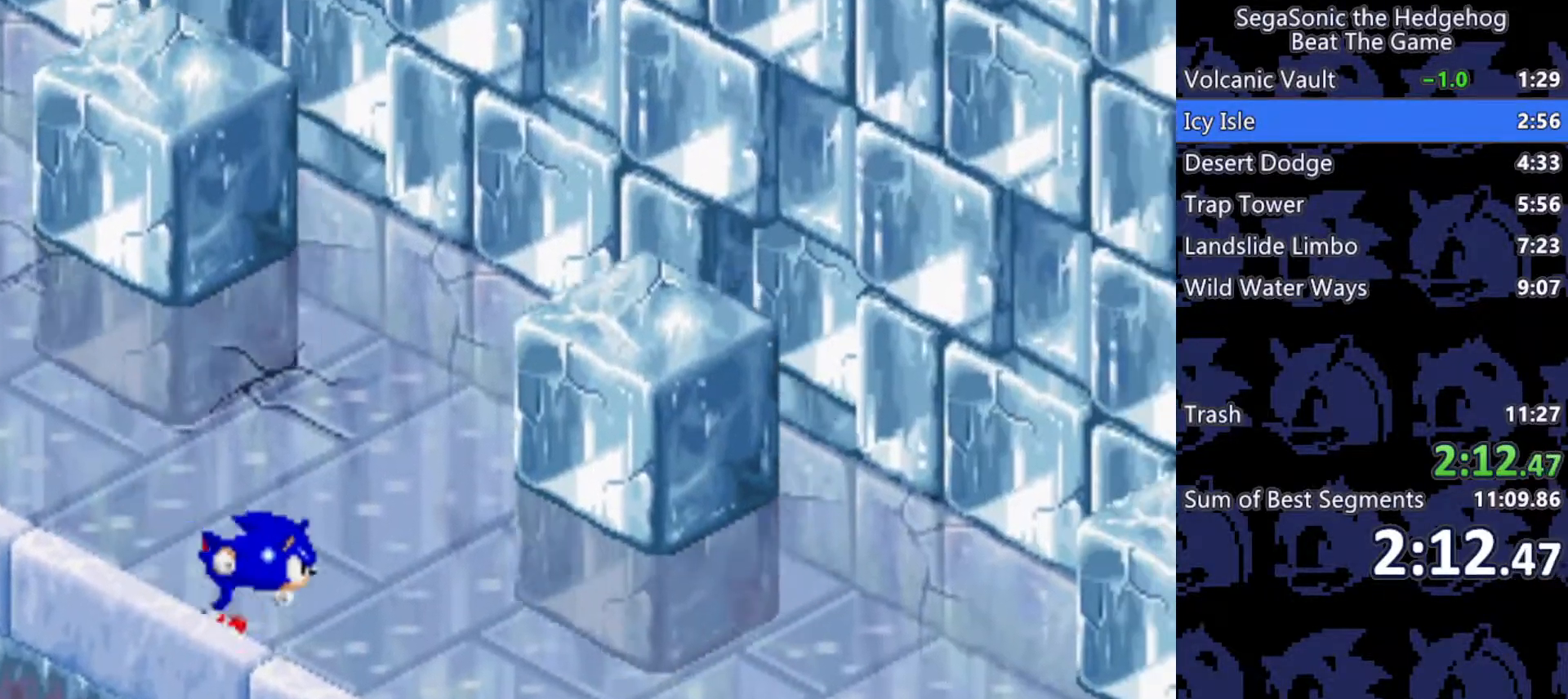
{"keys": ["d", "s"], "events": [[33, "s", "down"], [117, "s", "up"], [167, "s", "down"], [317, "s", "up"], [450, "s", "down"]]}
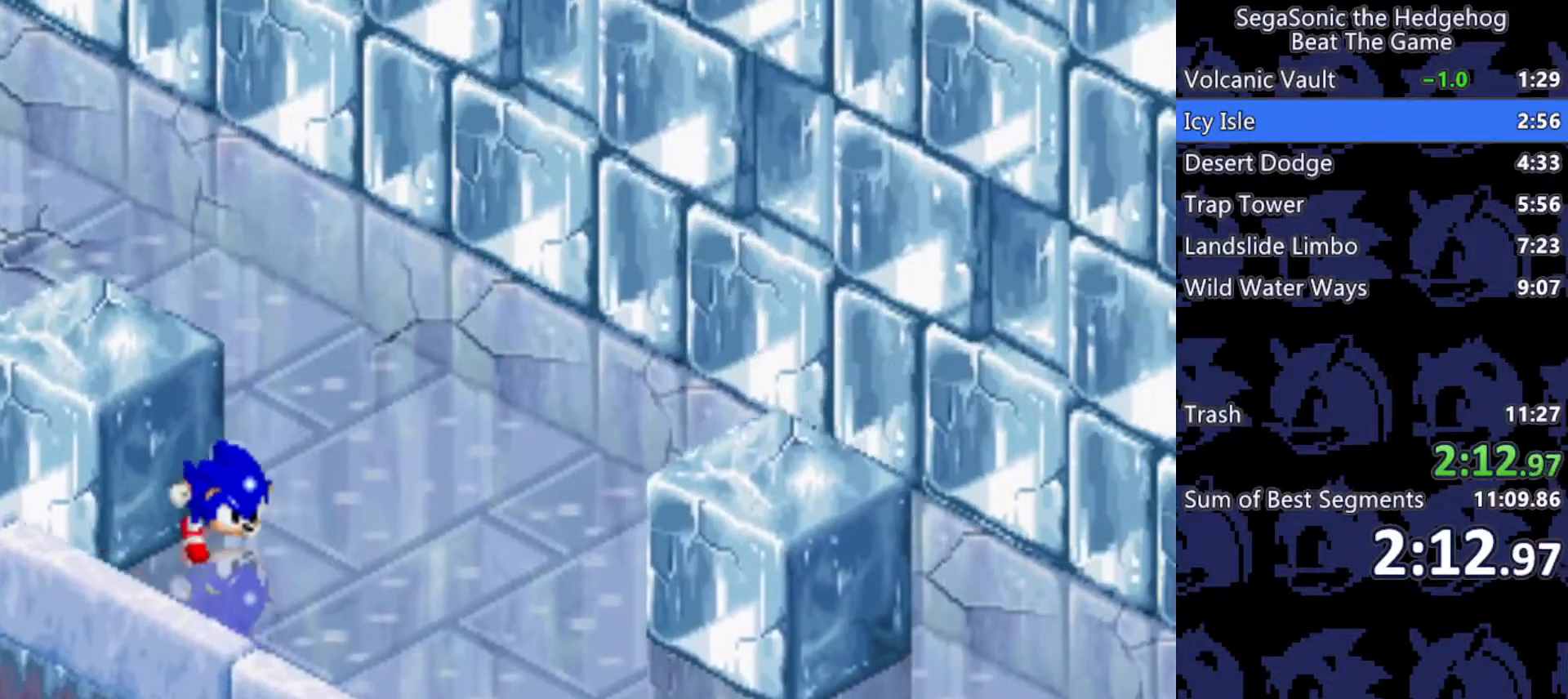
{"keys": ["d"], "events": [[50, "s", "up"]]}
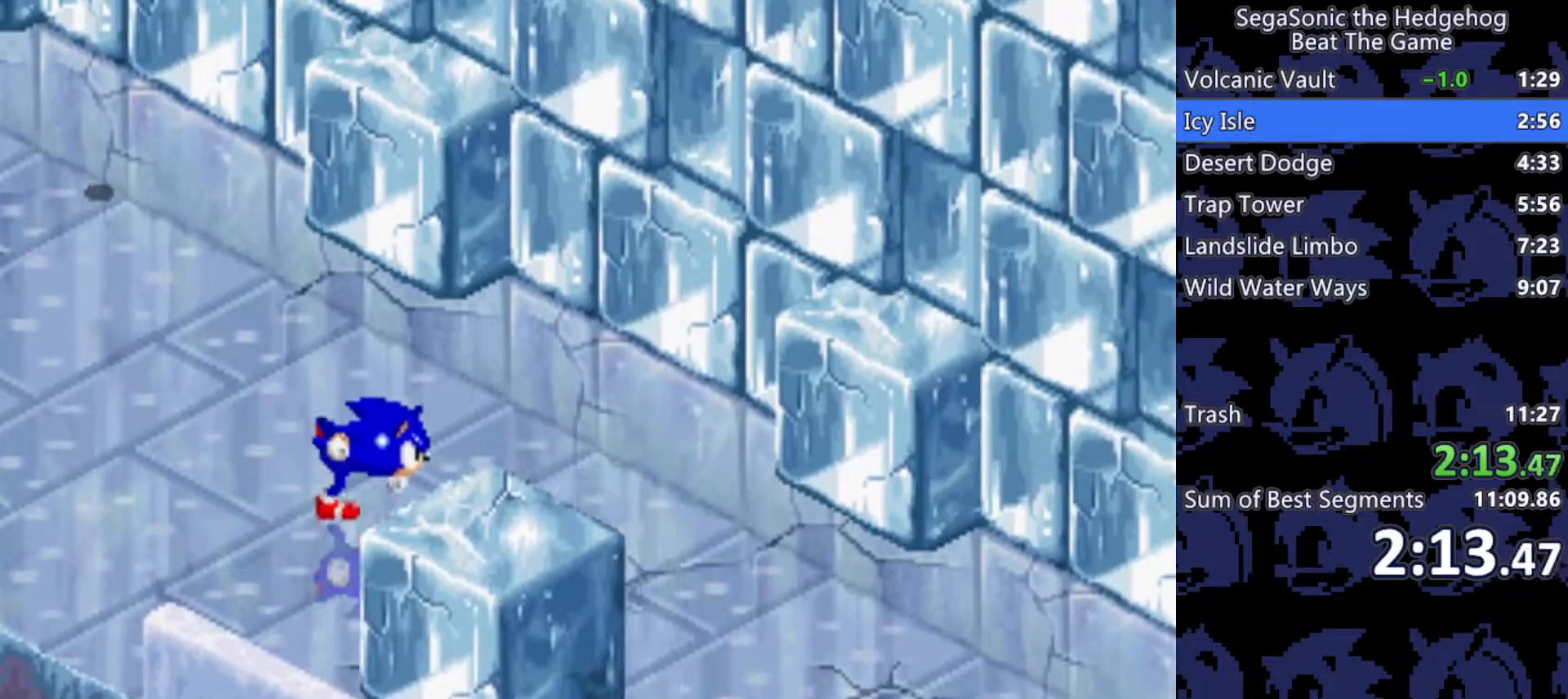
{"keys": ["d"], "events": [[17, "s", "down"], [483, "s", "up"]]}
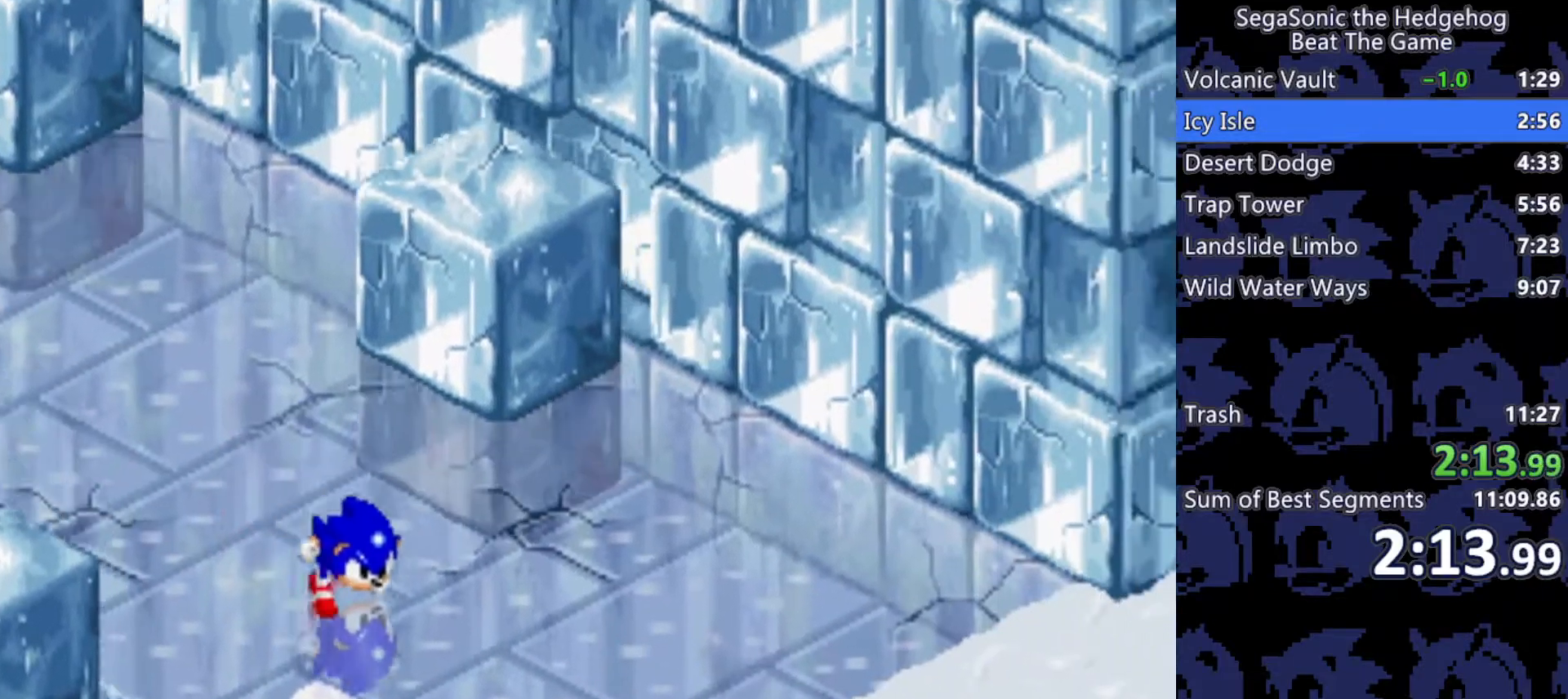
{"keys": ["d"], "events": [[117, "s", "down"], [367, "s", "up"]]}
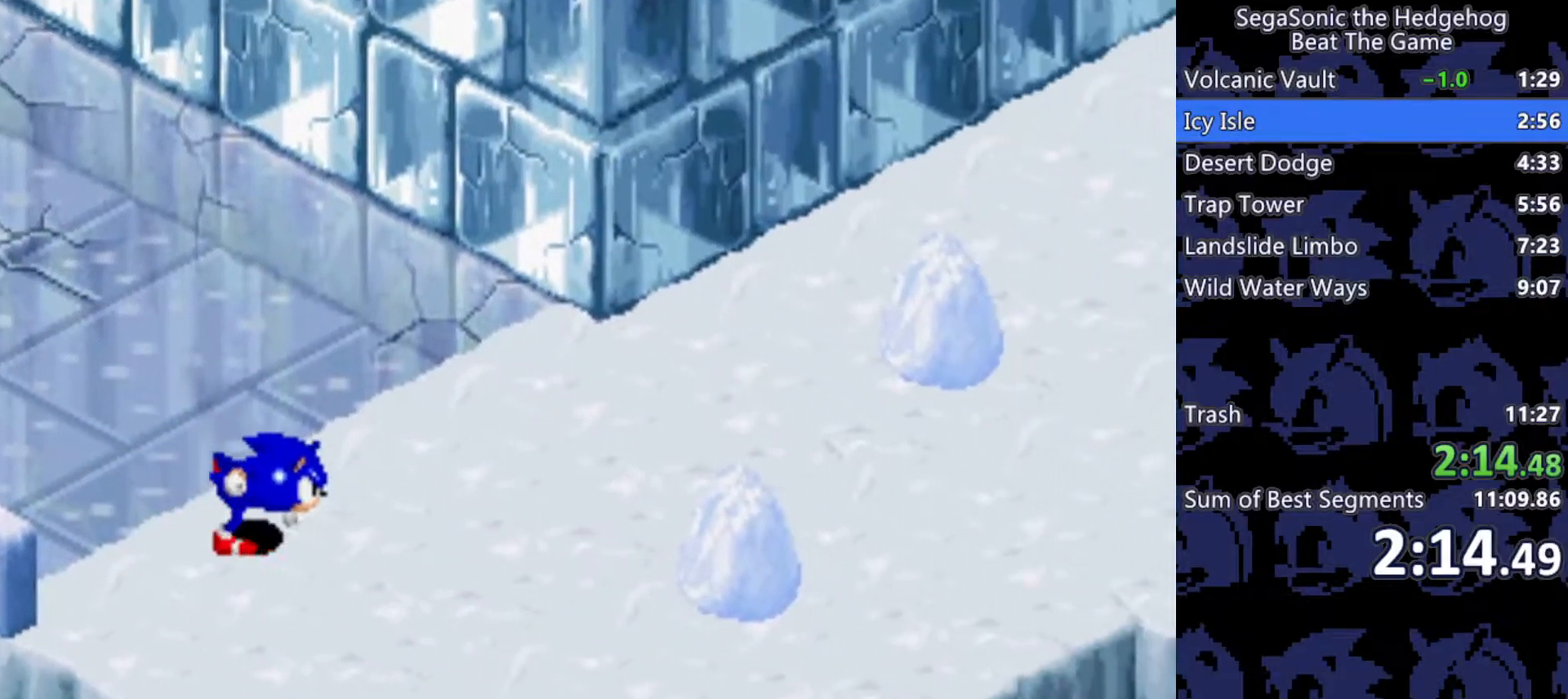
{"keys": ["d", "w"], "events": [[183, "w", "down"]]}